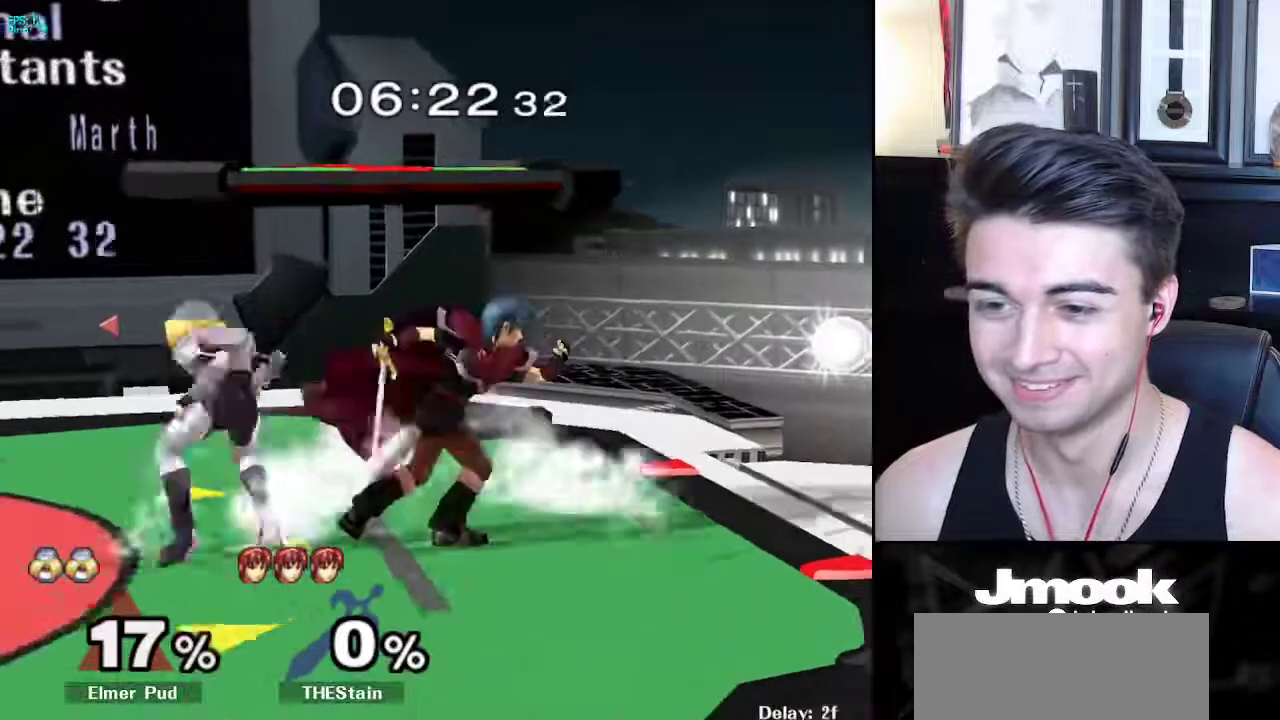
Gameplay with a controller (Nintendo layout); each line is a JSON object with the inputs held at the frame after it. "events" lists button and stick changes between this image and that frame as [ms after this image, input, new state], when the widget could be followed in between. Not read: L3 R3 START.
{"buttons": ["Z"], "left_stick": "center", "right_stick": "down", "events": [[33, "left_stick", "up-left"], [100, "left_stick", "right"], [200, "left_stick", "center"], [300, "X", "down"], [317, "Z", "down"], [417, "X", "up"], [417, "Z", "up"], [467, "Z", "down"], [483, "right_stick", "down"]]}
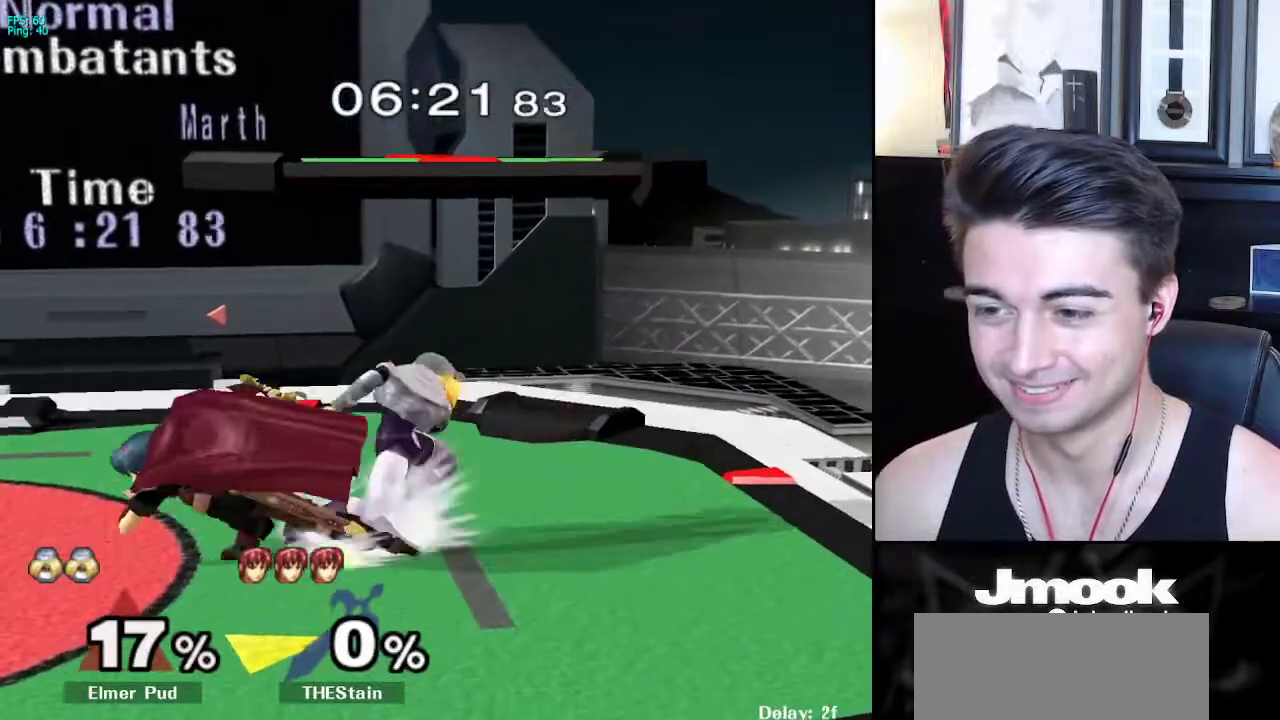
{"buttons": [], "left_stick": "center", "right_stick": "center", "events": [[100, "Z", "up"], [217, "right_stick", "center"], [300, "left_stick", "right"], [383, "left_stick", "center"]]}
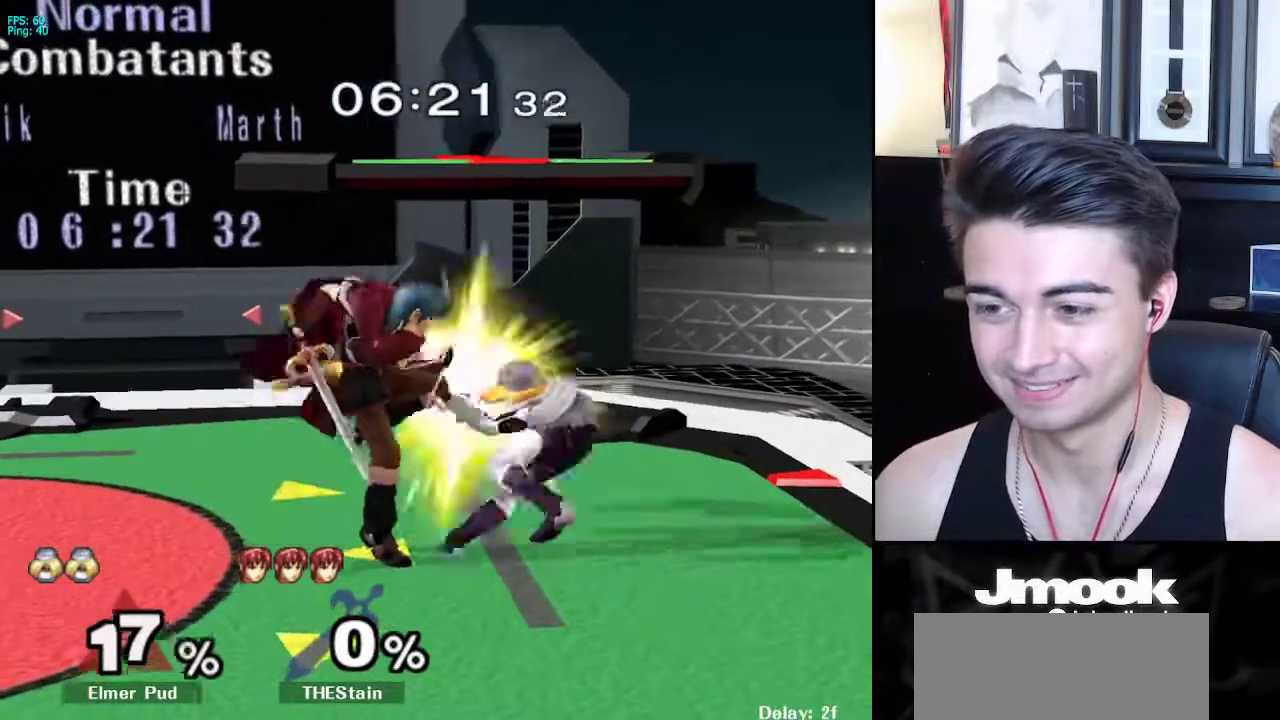
{"buttons": [], "left_stick": "down", "right_stick": "center", "events": [[50, "left_stick", "down"]]}
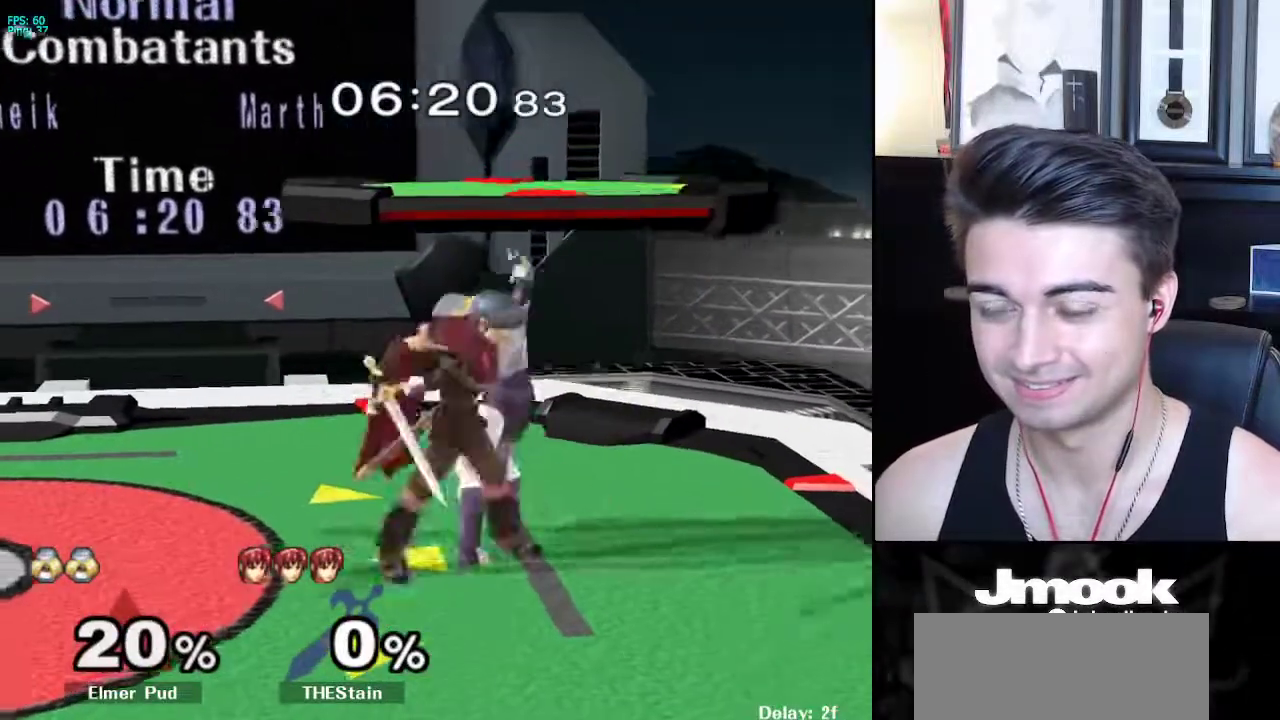
{"buttons": ["R1"], "left_stick": "left", "right_stick": "center", "events": [[400, "left_stick", "left"], [433, "R1", "down"]]}
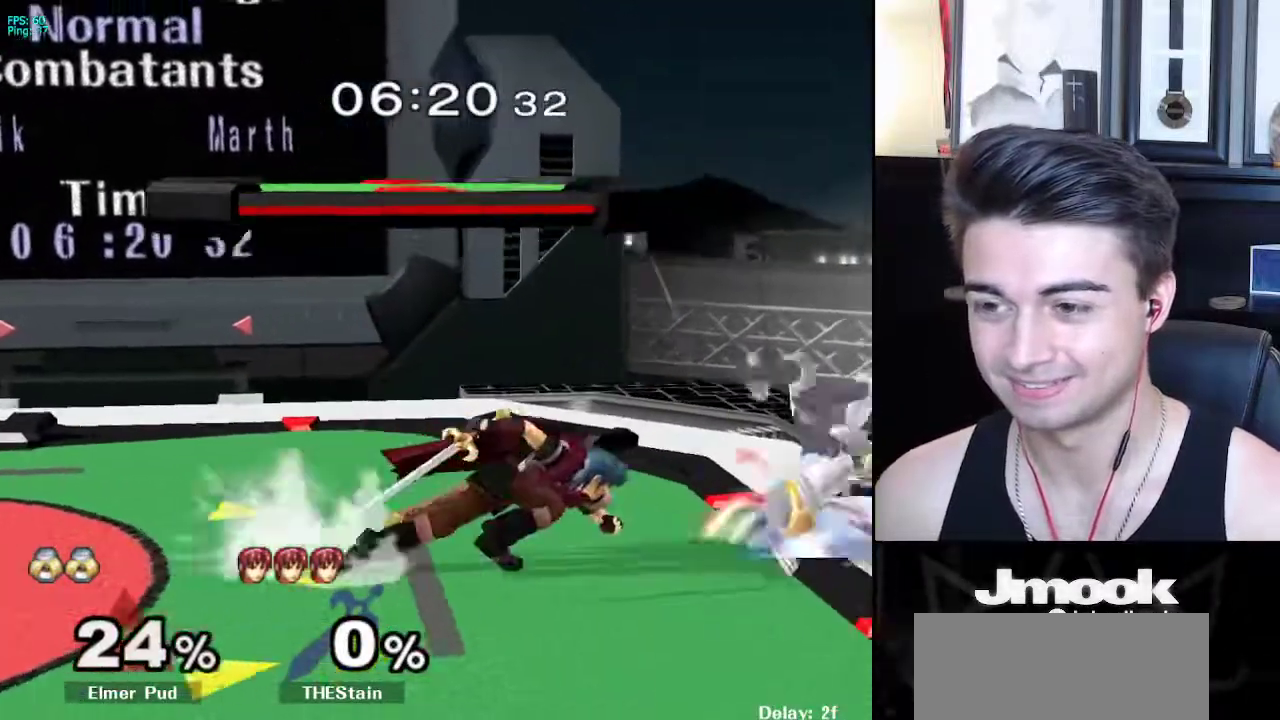
{"buttons": [], "left_stick": "center", "right_stick": "center", "events": [[300, "R1", "up"], [483, "left_stick", "center"]]}
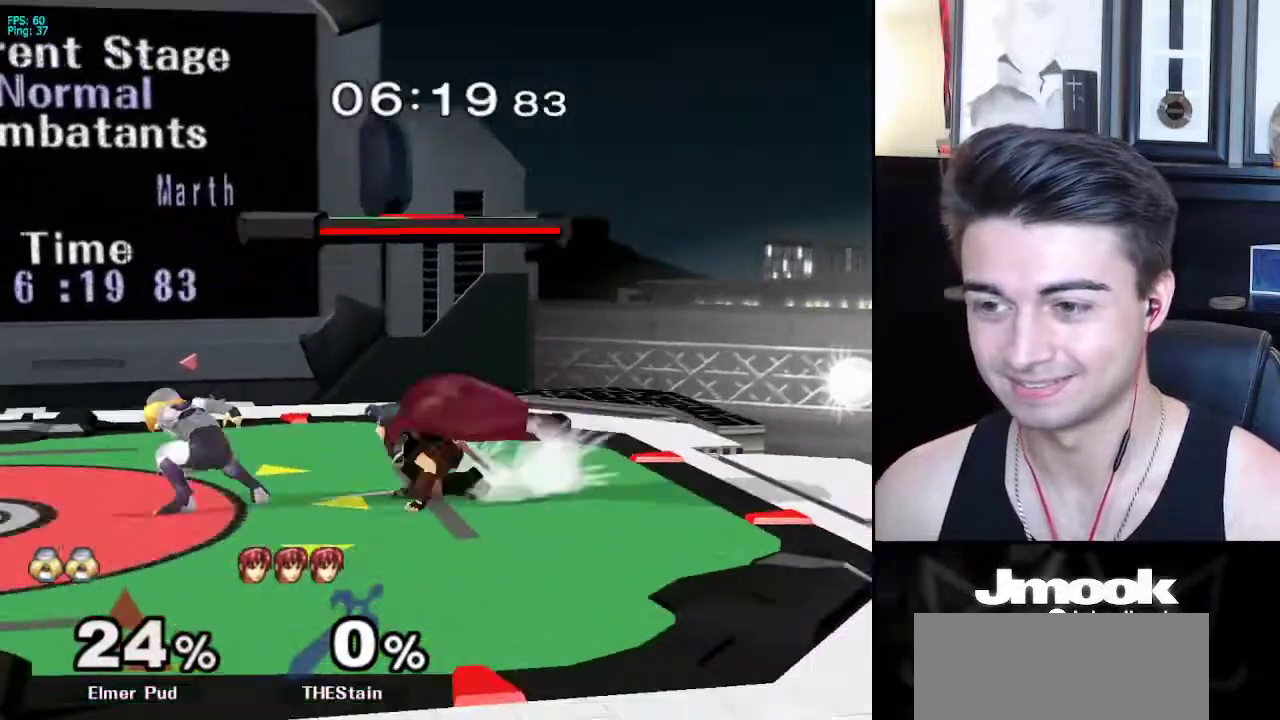
{"buttons": ["A"], "left_stick": "right", "right_stick": "center", "events": [[133, "left_stick", "left"], [217, "left_stick", "center"], [333, "left_stick", "right"], [383, "X", "down"], [417, "A", "down"], [433, "X", "up"]]}
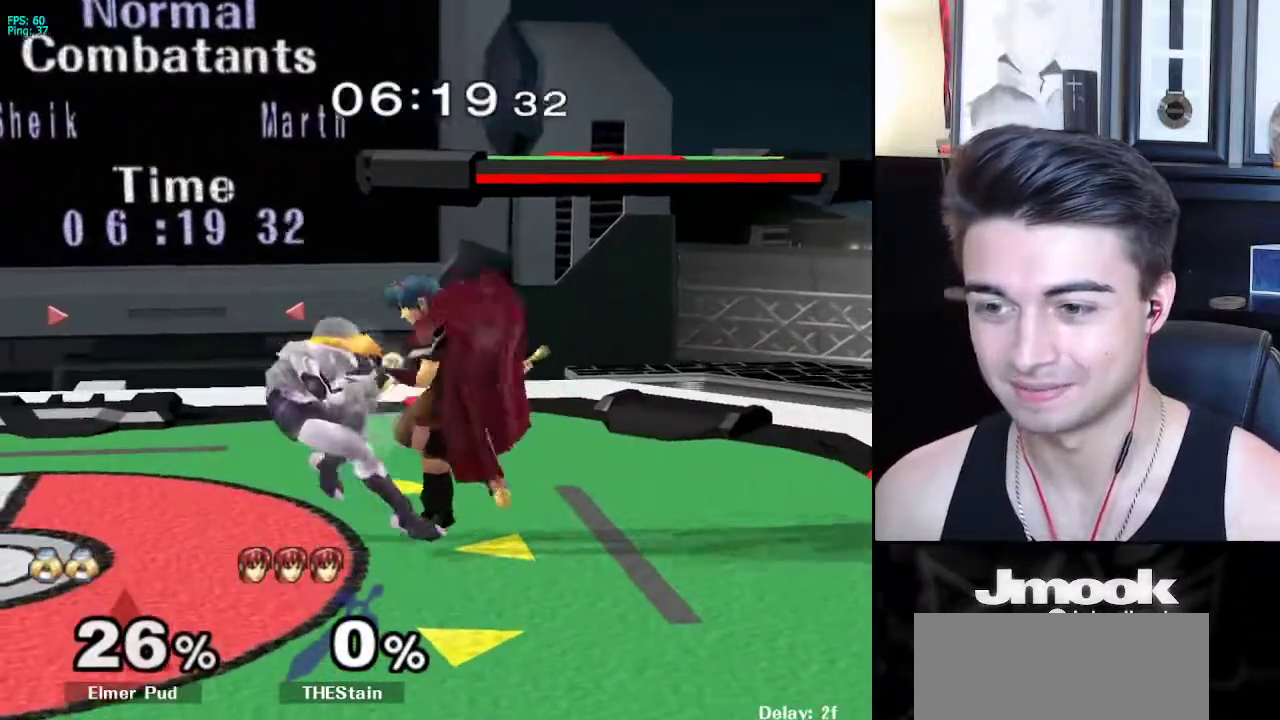
{"buttons": ["B"], "left_stick": "right", "right_stick": "center", "events": [[50, "A", "up"], [50, "X", "down"], [83, "A", "down"], [83, "X", "up"], [117, "A", "up"], [117, "B", "down"], [167, "B", "up"], [200, "X", "down"], [233, "A", "down"], [233, "X", "up"], [250, "A", "up"], [250, "B", "down"], [283, "A", "down"], [283, "B", "up"], [317, "A", "up"], [317, "X", "down"], [350, "A", "down"], [350, "X", "up"], [433, "A", "up"], [433, "X", "down"], [467, "A", "down"], [467, "X", "up"], [483, "A", "up"], [500, "B", "down"]]}
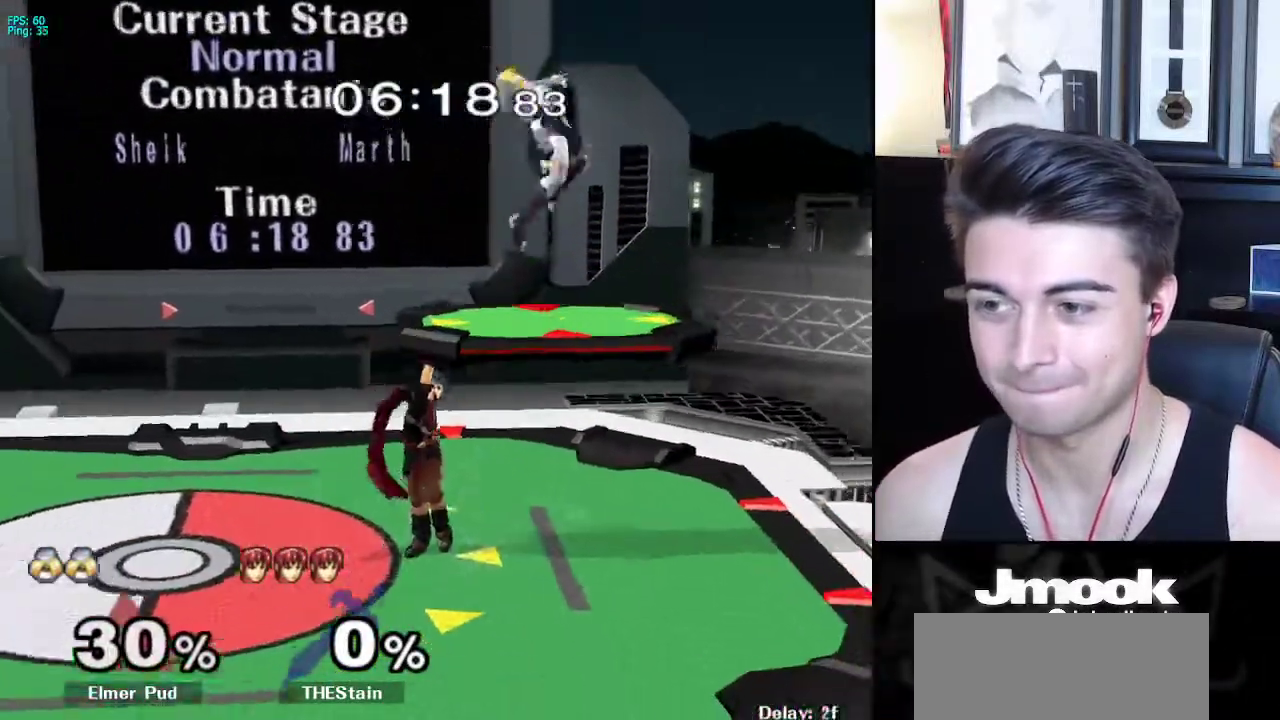
{"buttons": ["X"], "left_stick": "left", "right_stick": "center", "events": [[17, "B", "up"], [267, "left_stick", "center"], [433, "left_stick", "left"], [500, "X", "down"]]}
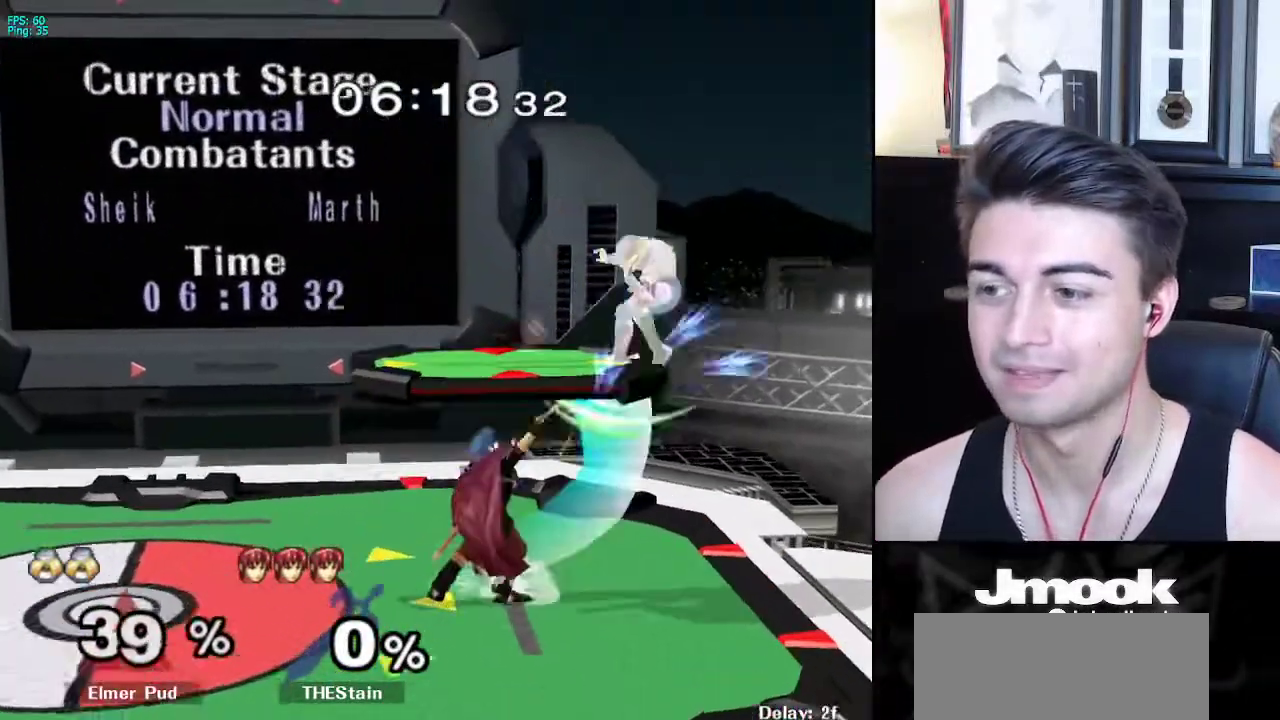
{"buttons": [], "left_stick": "center", "right_stick": "center", "events": [[133, "X", "up"], [383, "left_stick", "center"]]}
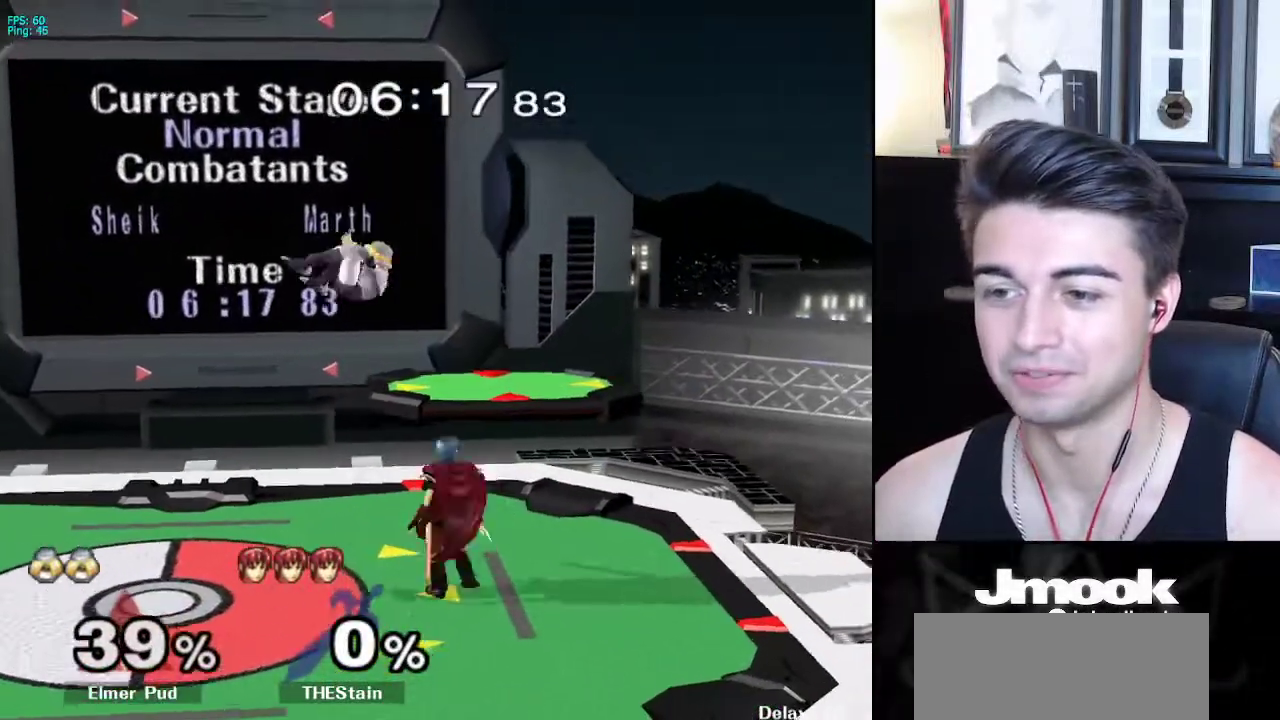
{"buttons": [], "left_stick": "left", "right_stick": "center", "events": [[167, "left_stick", "left"]]}
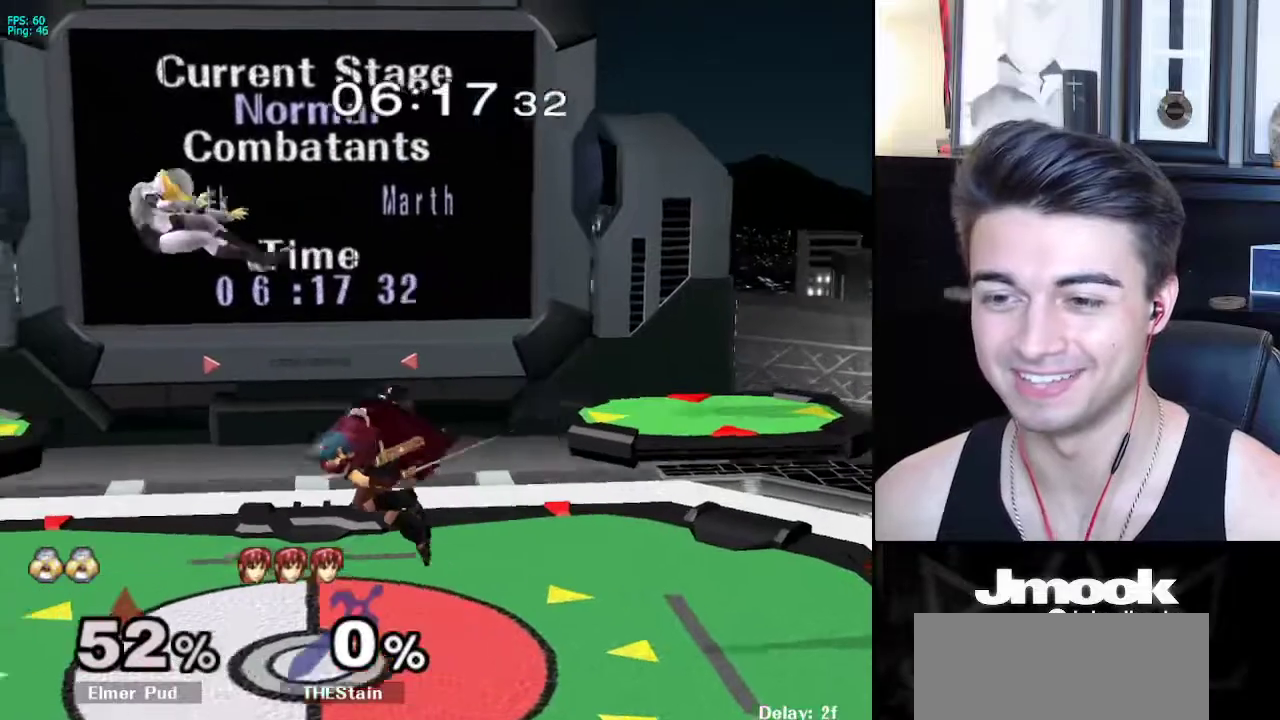
{"buttons": [], "left_stick": "right", "right_stick": "center", "events": [[483, "left_stick", "right"]]}
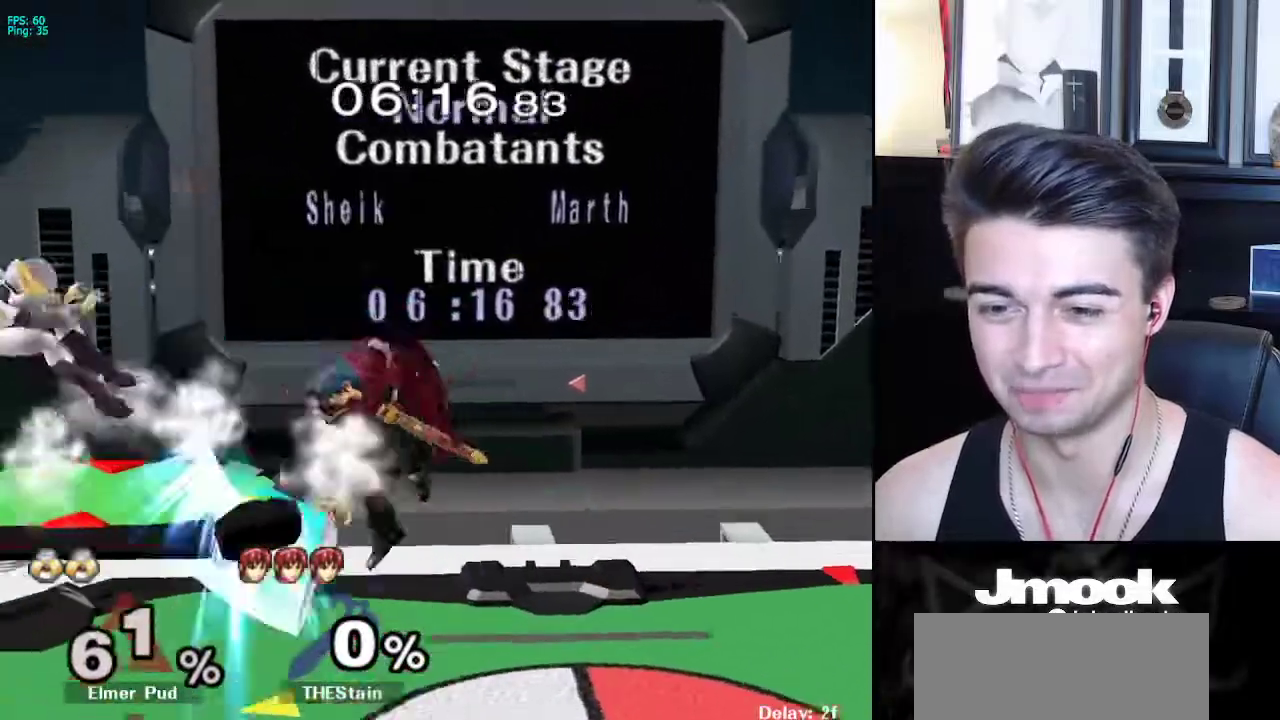
{"buttons": [], "left_stick": "right", "right_stick": "center", "events": [[117, "A", "down"], [167, "A", "up"]]}
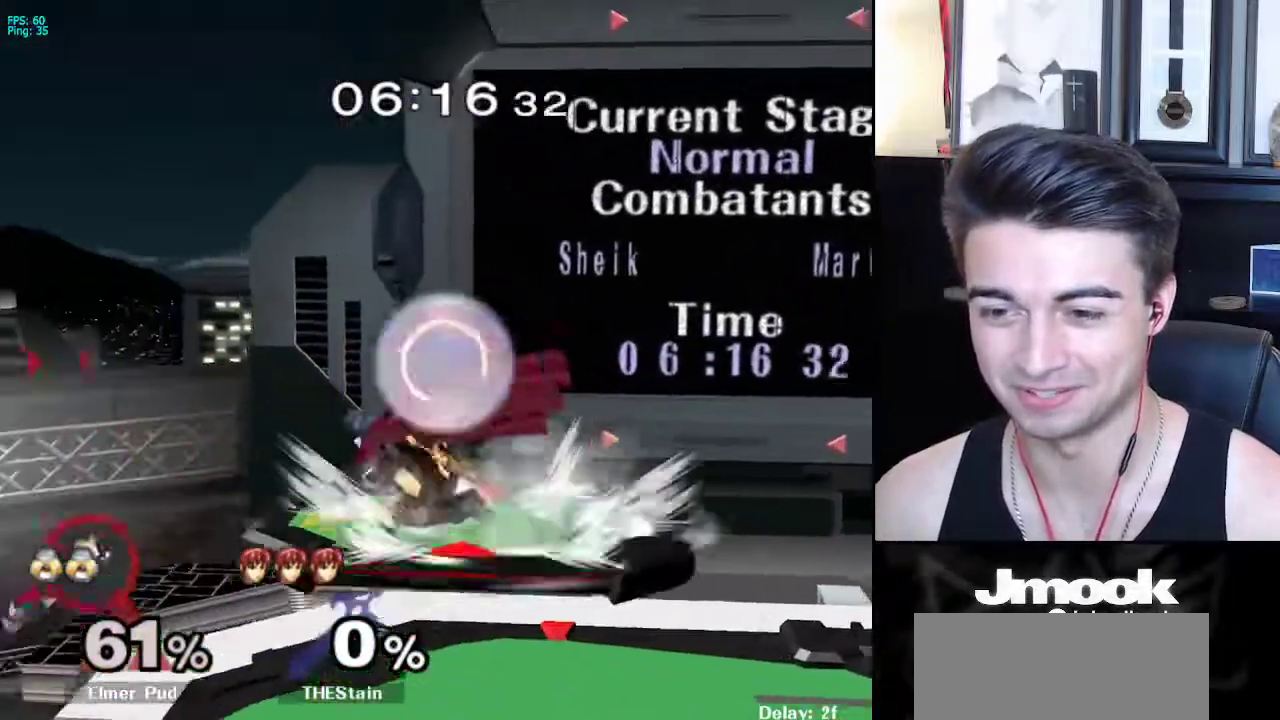
{"buttons": ["B"], "left_stick": "center", "right_stick": "center", "events": [[83, "X", "down"], [150, "X", "up"], [283, "left_stick", "center"], [450, "B", "down"]]}
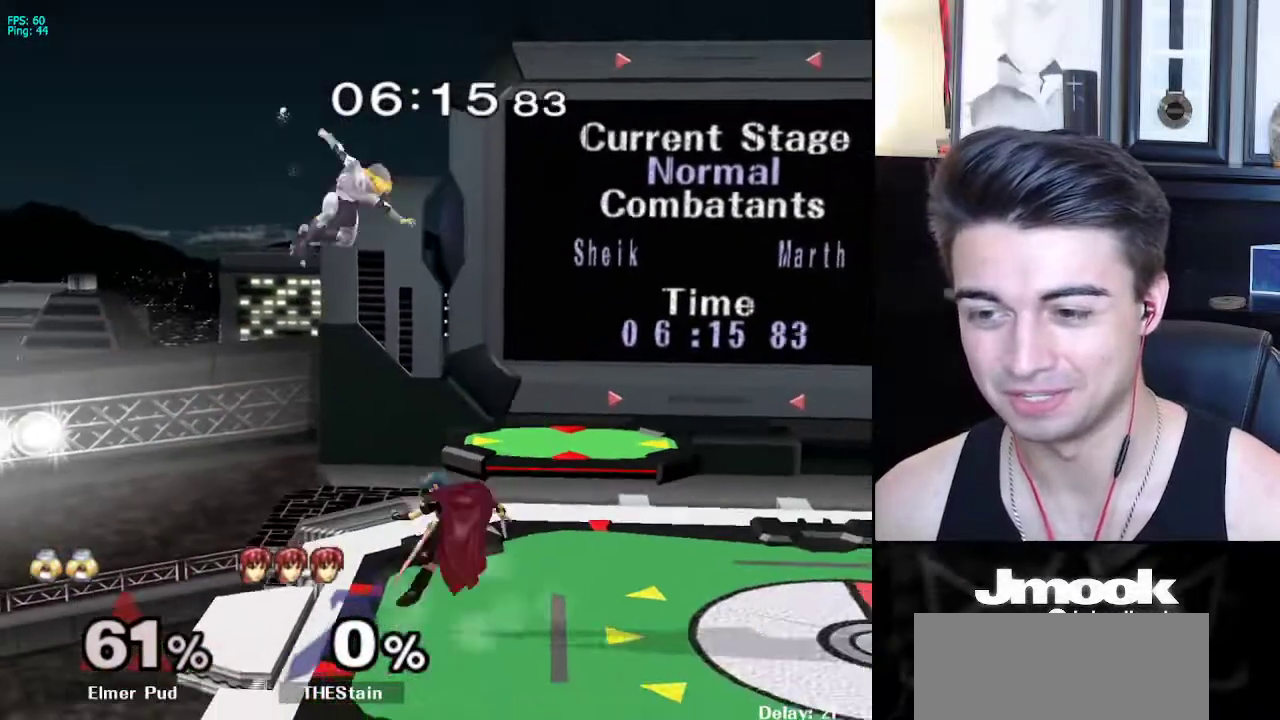
{"buttons": [], "left_stick": "center", "right_stick": "center", "events": [[183, "B", "up"], [200, "left_stick", "right"], [500, "left_stick", "center"]]}
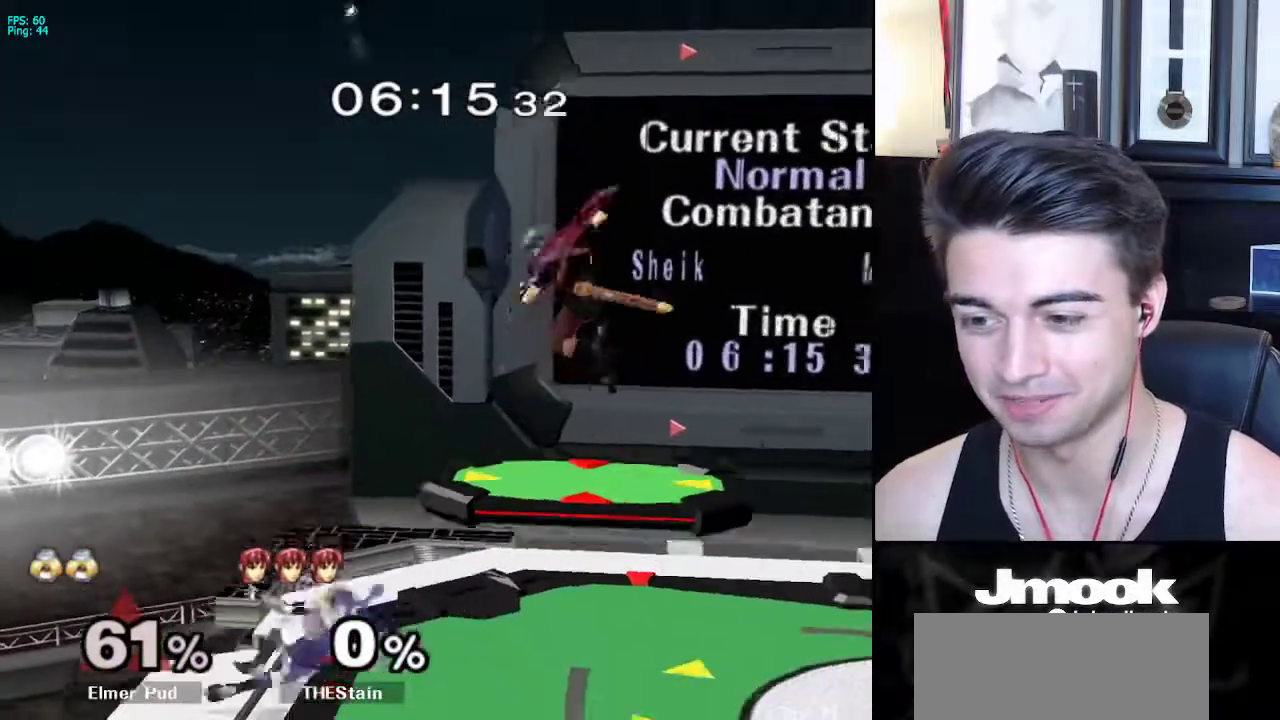
{"buttons": [], "left_stick": "down", "right_stick": "center", "events": [[133, "left_stick", "right"], [400, "left_stick", "down"]]}
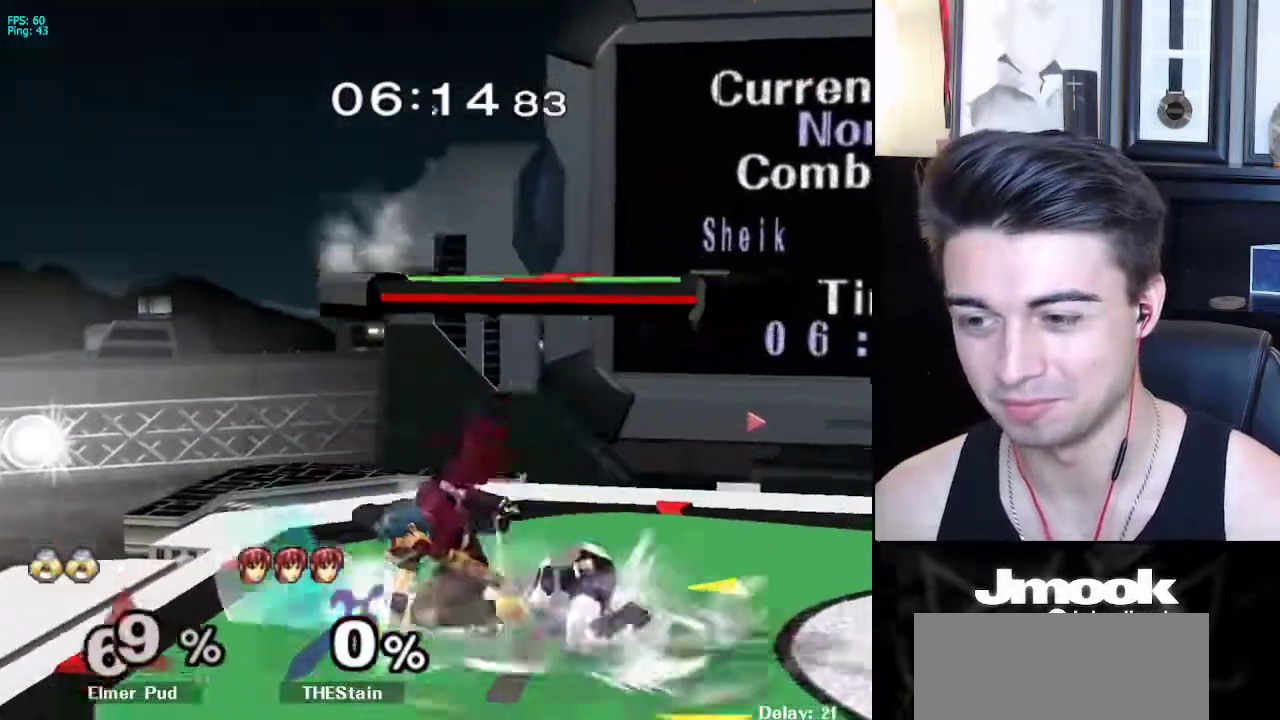
{"buttons": [], "left_stick": "center", "right_stick": "down", "events": [[33, "left_stick", "left"], [67, "X", "down"], [83, "Z", "down"], [133, "left_stick", "center"], [167, "Z", "up"], [183, "X", "up"], [233, "Z", "down"], [267, "right_stick", "down"], [450, "Z", "up"]]}
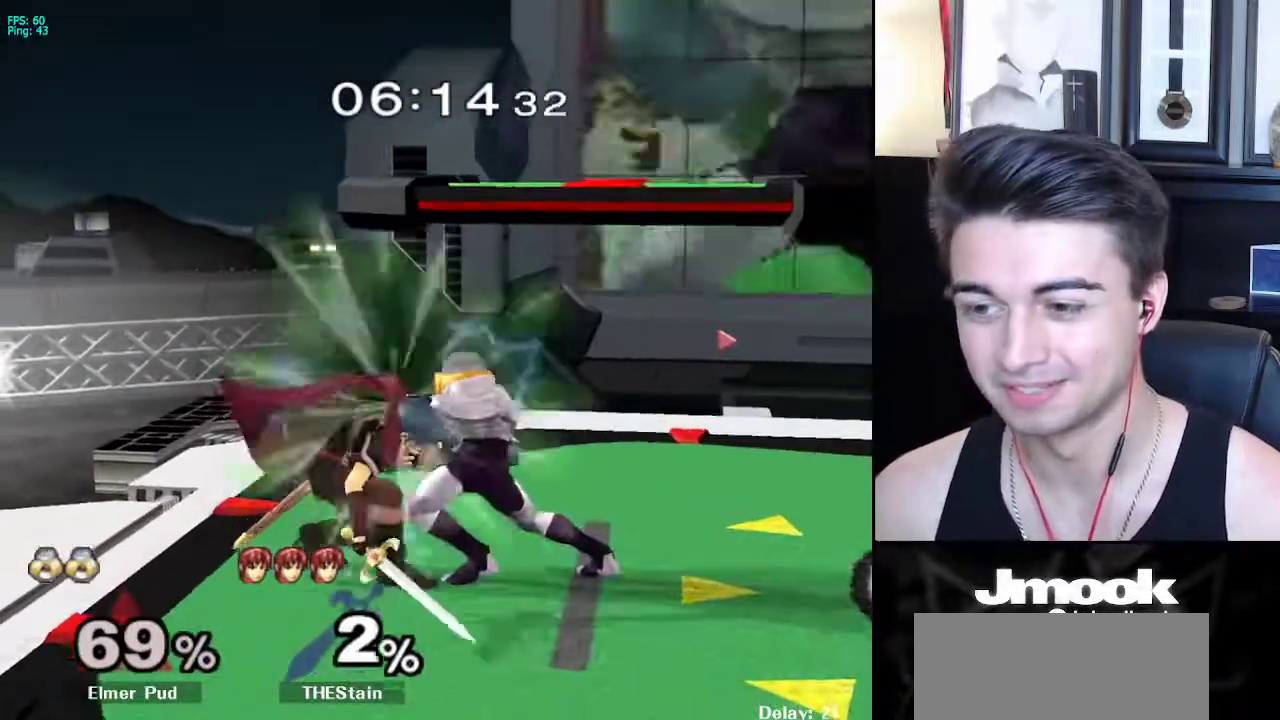
{"buttons": [], "left_stick": "center", "right_stick": "down", "events": []}
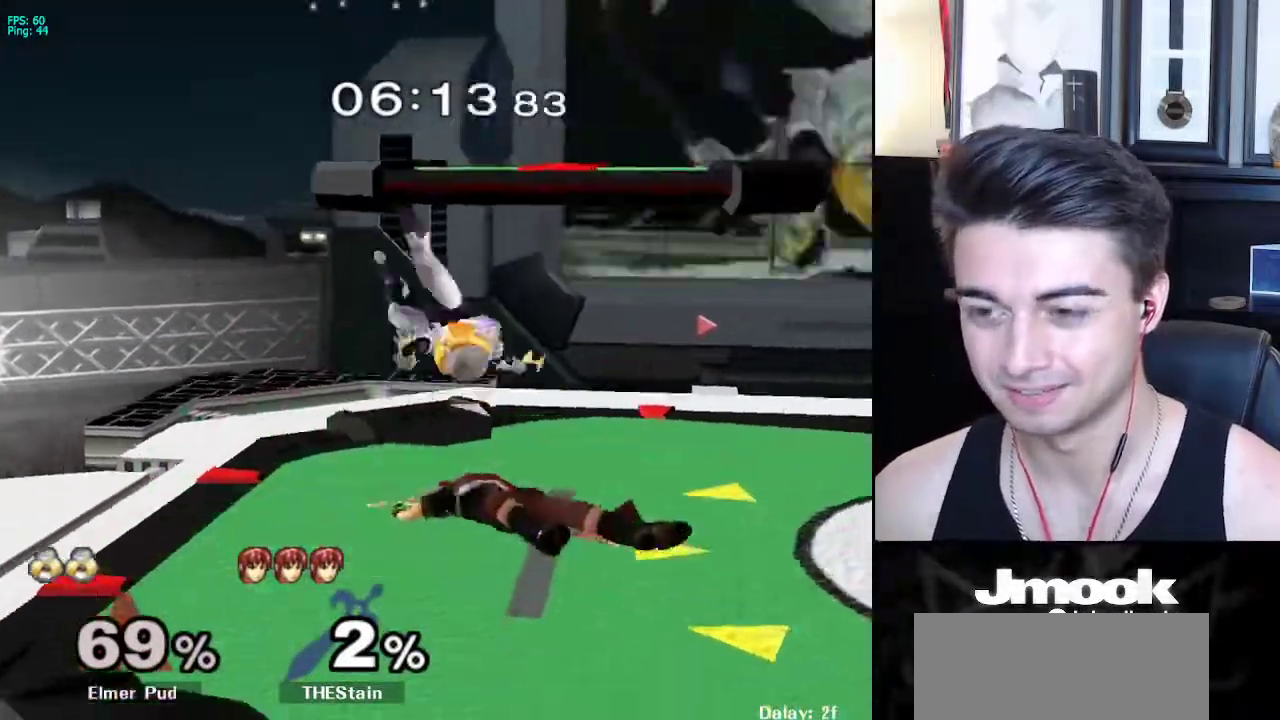
{"buttons": [], "left_stick": "center", "right_stick": "center", "events": [[50, "right_stick", "center"]]}
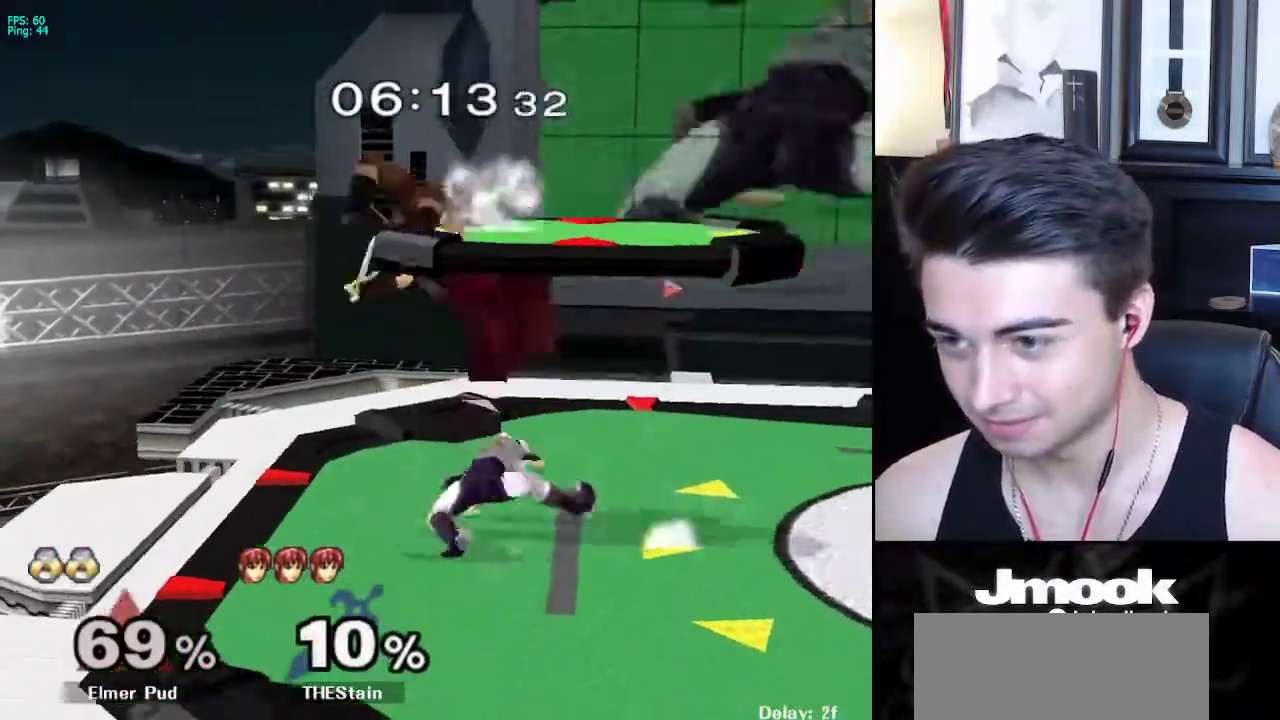
{"buttons": [], "left_stick": "center", "right_stick": "center", "events": [[250, "A", "down"], [333, "A", "up"]]}
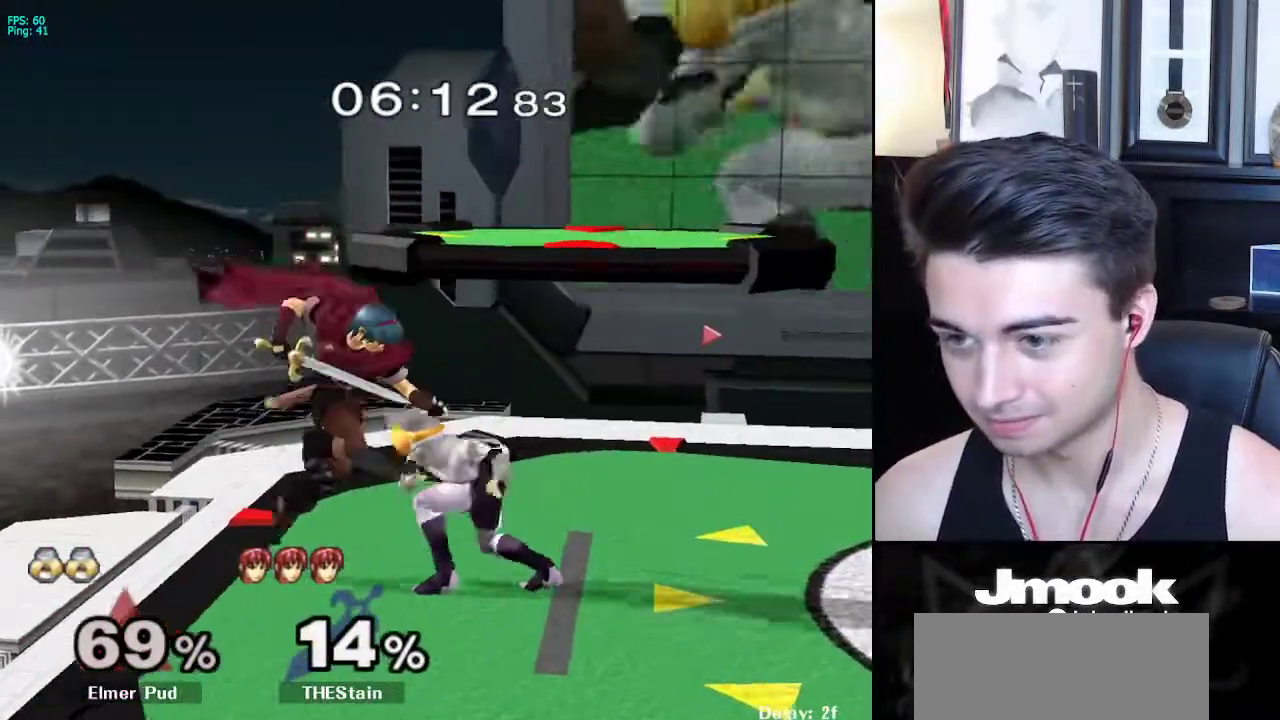
{"buttons": [], "left_stick": "left", "right_stick": "center", "events": [[83, "left_stick", "right"], [150, "left_stick", "center"], [317, "left_stick", "left"], [400, "X", "down"], [433, "X", "up"]]}
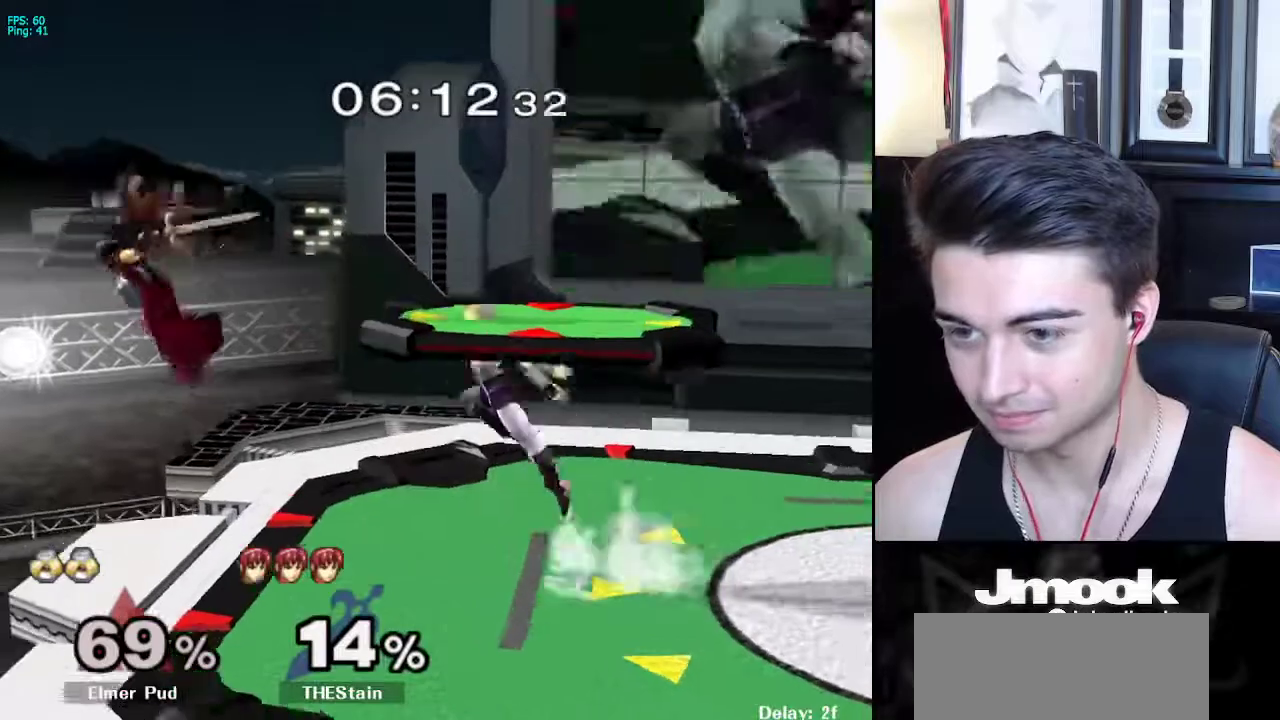
{"buttons": [], "left_stick": "down-left", "right_stick": "center", "events": [[167, "left_stick", "center"], [267, "right_stick", "left"], [300, "left_stick", "down"], [383, "L1", "down"], [433, "left_stick", "down-left"], [433, "right_stick", "center"], [483, "L1", "up"]]}
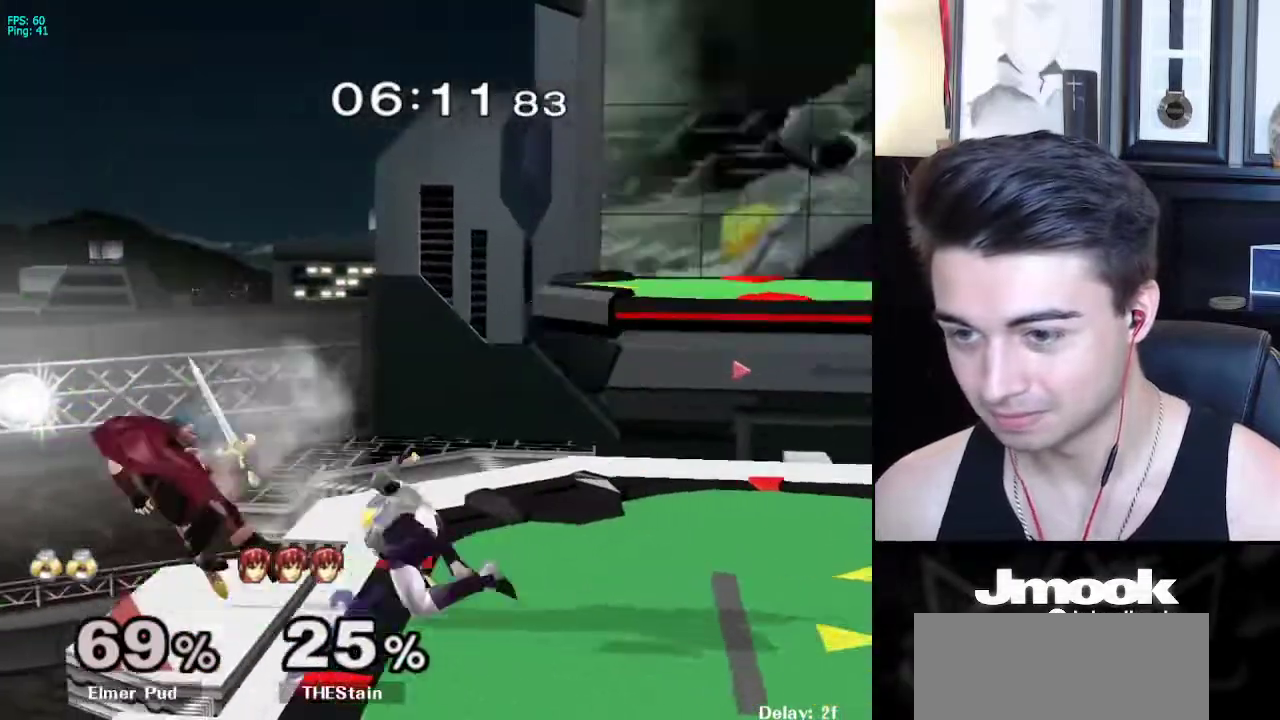
{"buttons": [], "left_stick": "center", "right_stick": "center", "events": [[133, "A", "down"], [233, "A", "up"], [450, "left_stick", "center"]]}
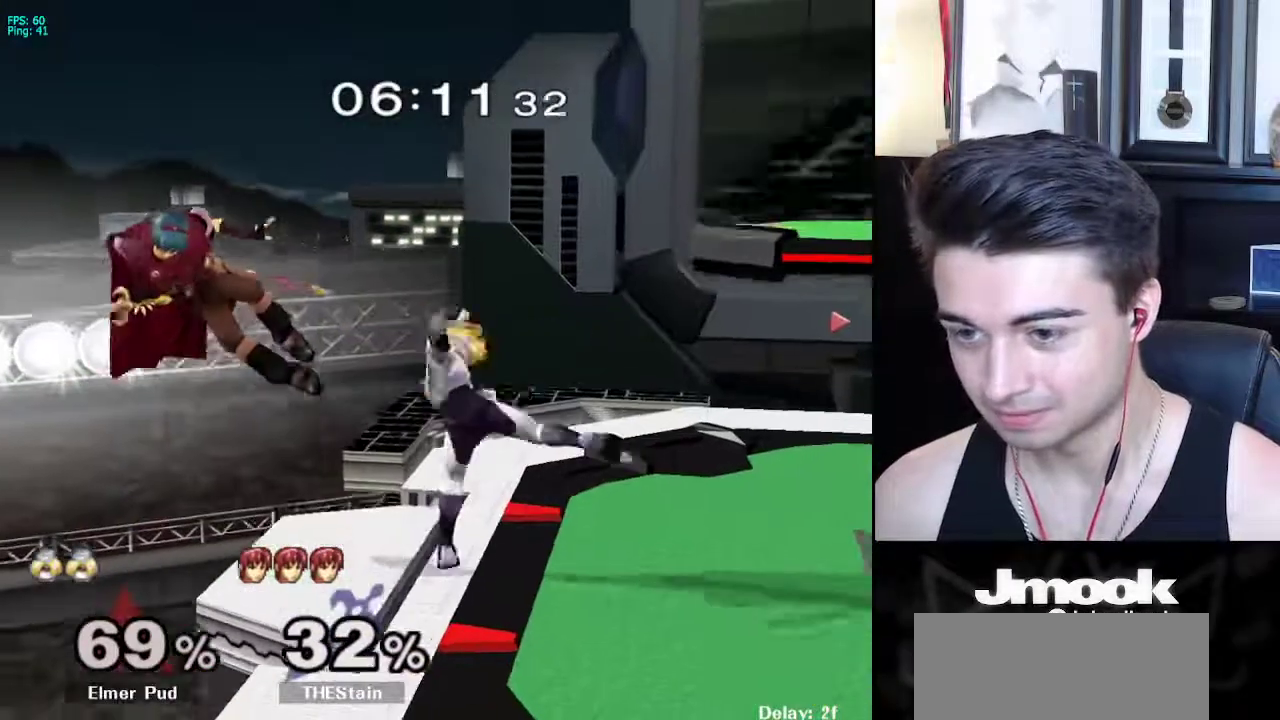
{"buttons": [], "left_stick": "up-right", "right_stick": "center", "events": [[150, "left_stick", "left"], [183, "X", "down"], [200, "X", "up"], [233, "Z", "down"], [300, "Z", "up"], [467, "left_stick", "up-right"]]}
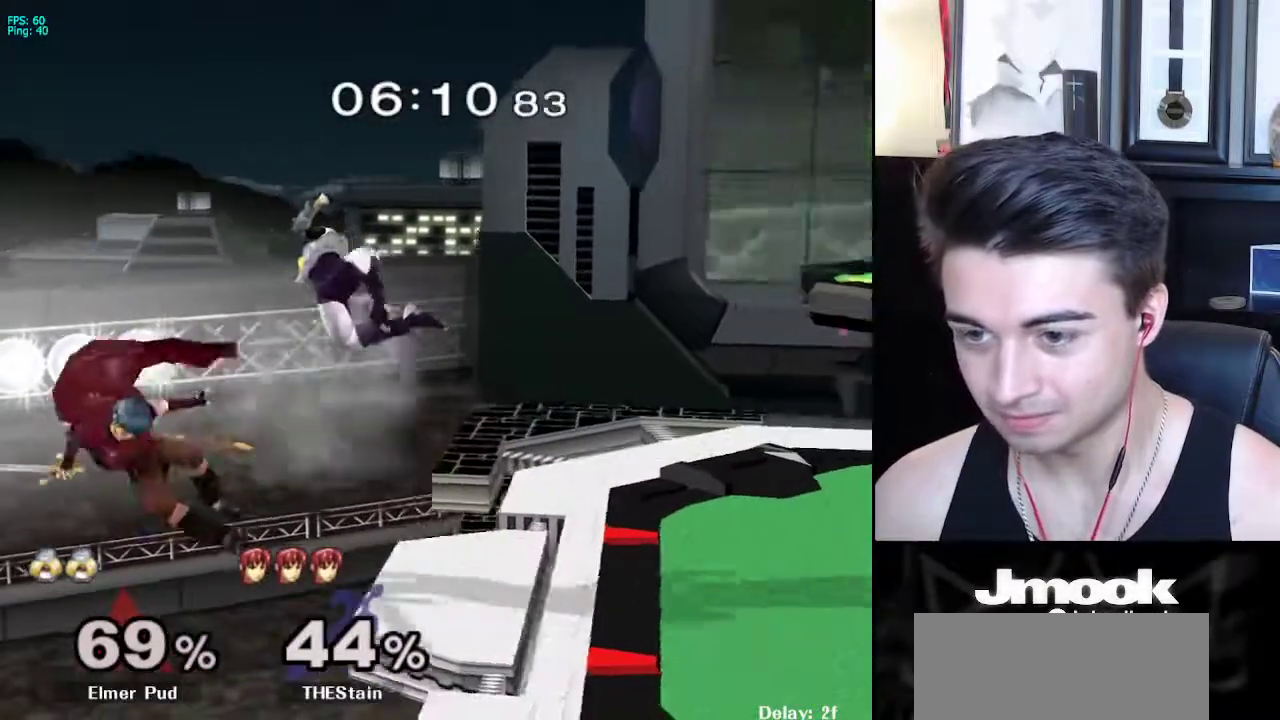
{"buttons": ["X"], "left_stick": "right", "right_stick": "center", "events": [[183, "left_stick", "down-right"], [317, "left_stick", "right"], [417, "X", "down"]]}
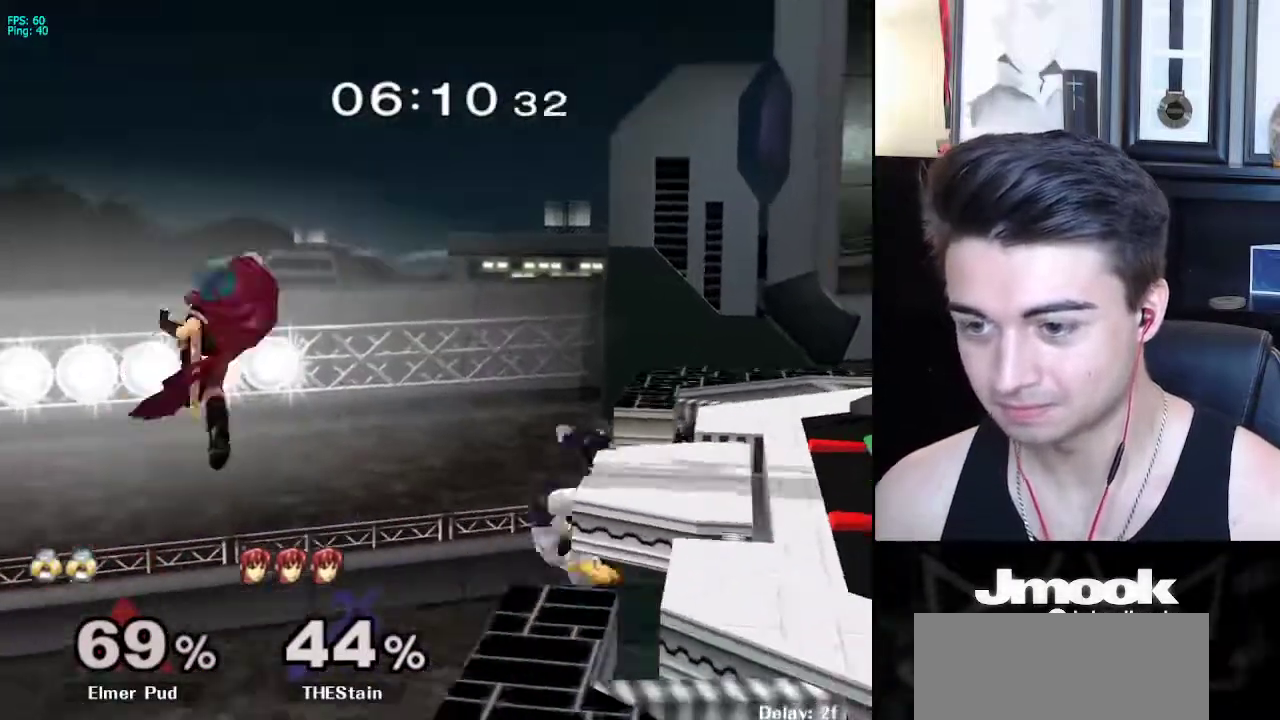
{"buttons": [], "left_stick": "center", "right_stick": "center", "events": [[67, "X", "up"], [183, "left_stick", "center"], [217, "B", "down"], [267, "B", "up"]]}
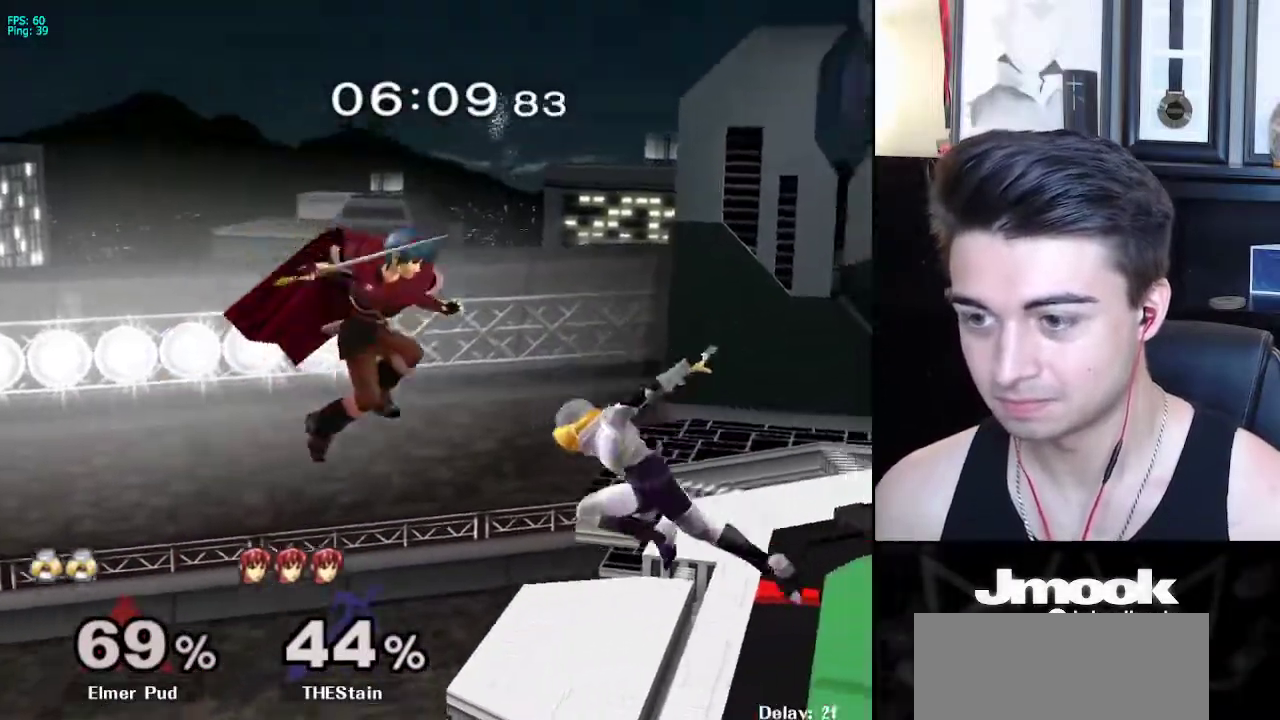
{"buttons": [], "left_stick": "center", "right_stick": "center", "events": [[183, "A", "down"], [233, "A", "up"]]}
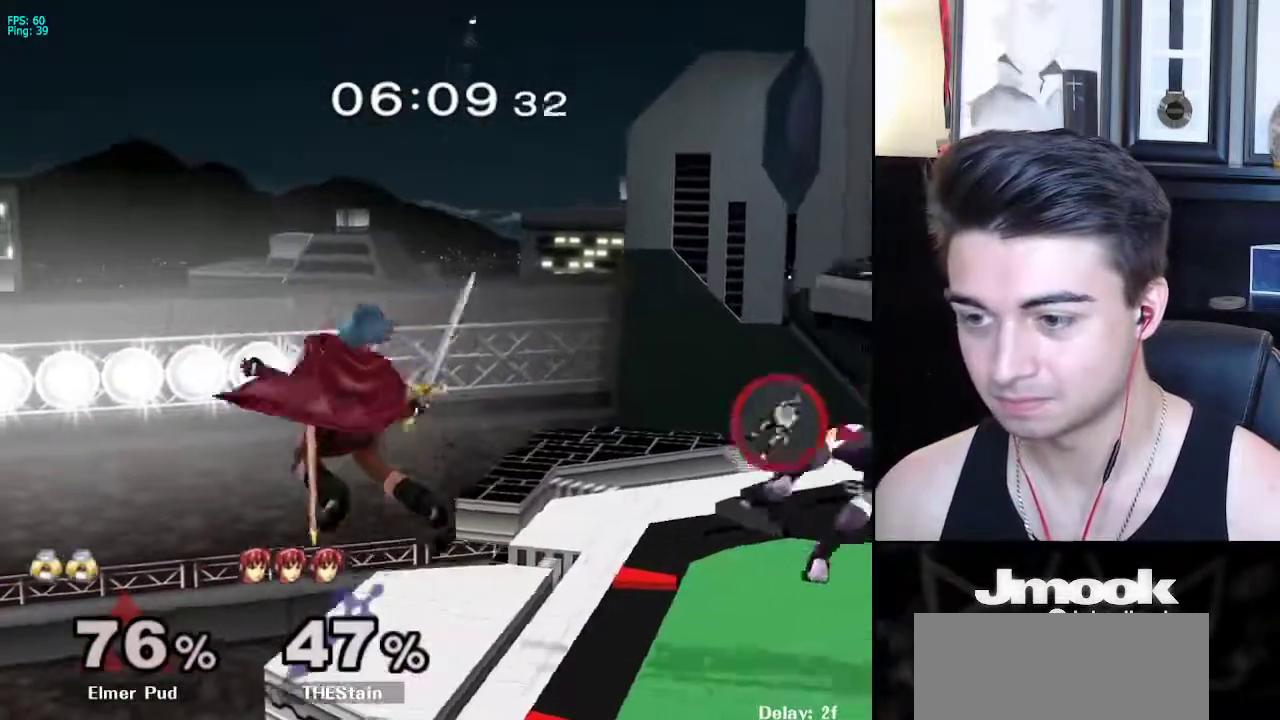
{"buttons": [], "left_stick": "center", "right_stick": "center", "events": [[300, "X", "down"], [300, "left_stick", "down-right"], [350, "R1", "down"], [400, "X", "up"], [467, "left_stick", "center"], [500, "R1", "up"]]}
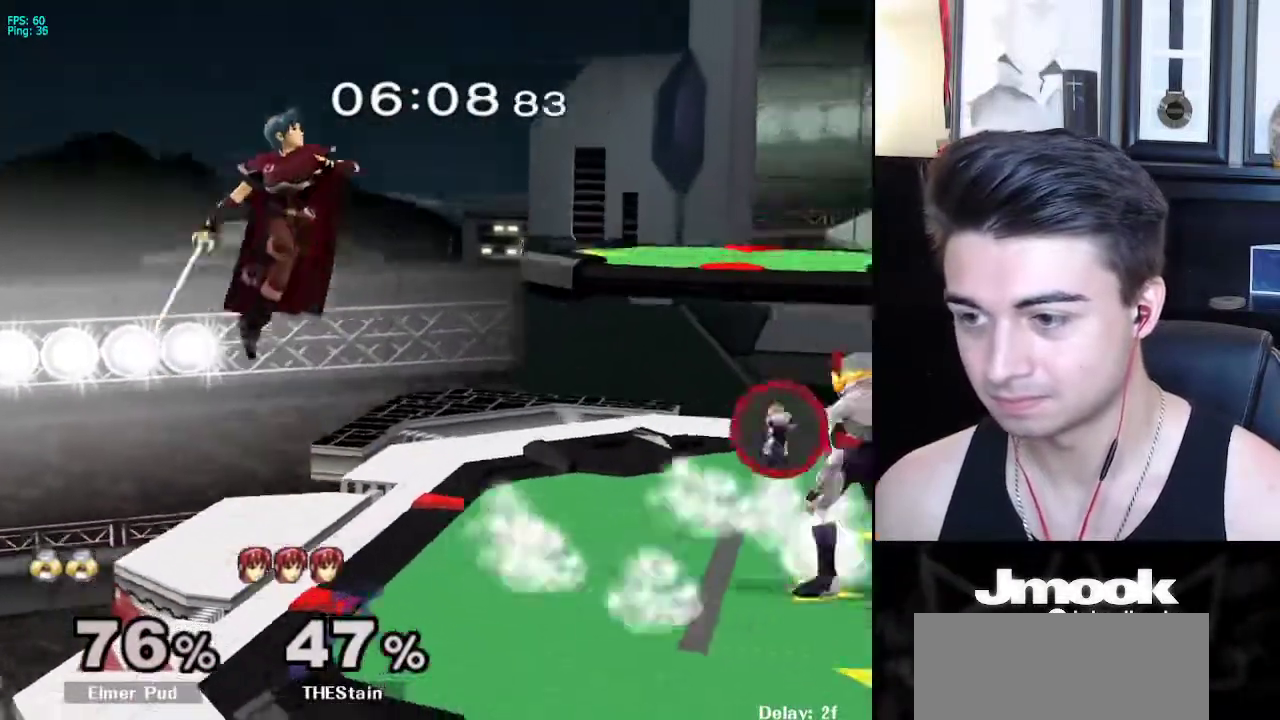
{"buttons": ["A"], "left_stick": "left", "right_stick": "center", "events": [[67, "left_stick", "left"], [467, "A", "down"]]}
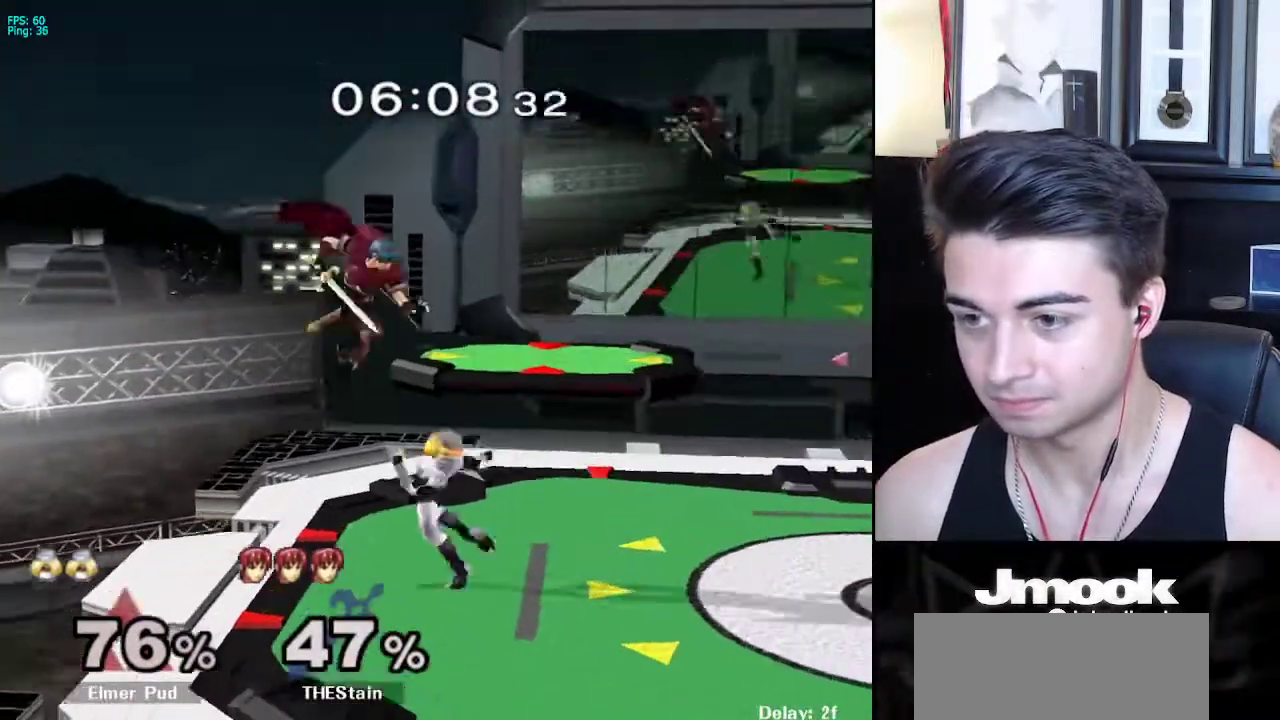
{"buttons": [], "left_stick": "left", "right_stick": "center", "events": [[117, "left_stick", "down-left"], [150, "A", "up"], [300, "left_stick", "center"], [433, "left_stick", "left"]]}
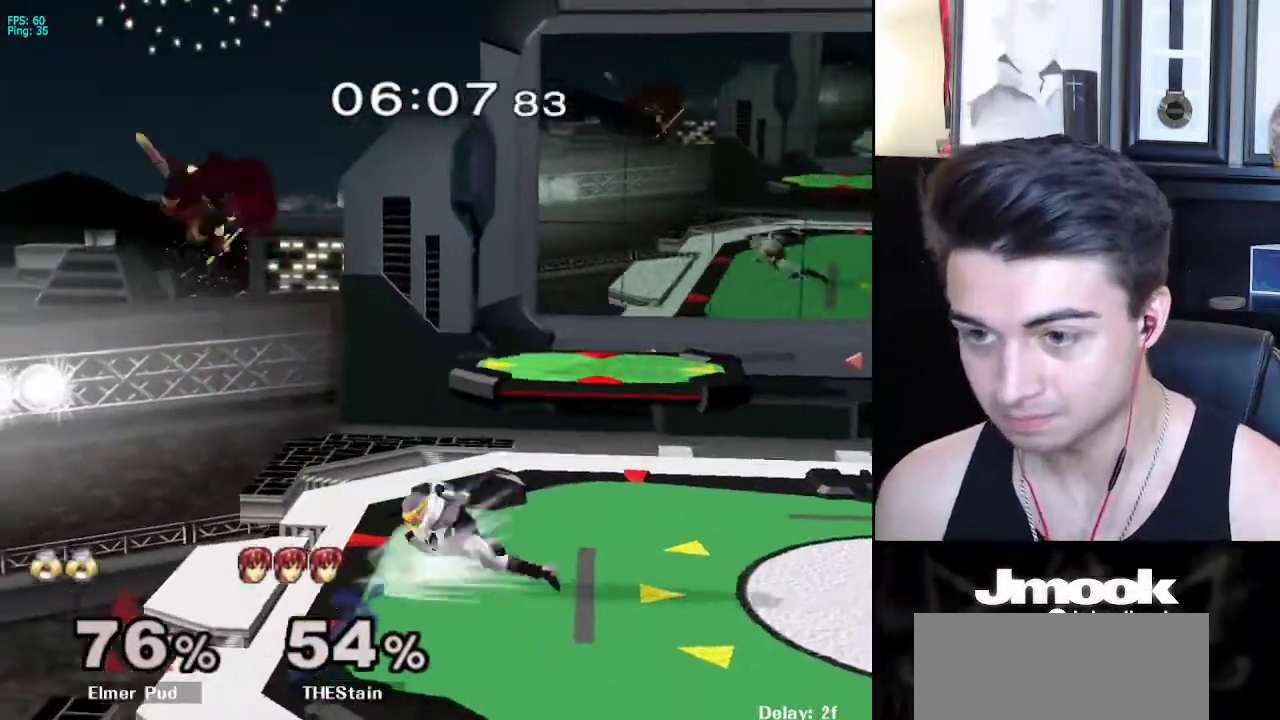
{"buttons": [], "left_stick": "right", "right_stick": "center", "events": [[50, "X", "down"], [133, "right_stick", "left"], [250, "left_stick", "right"], [450, "right_stick", "center"], [500, "X", "up"]]}